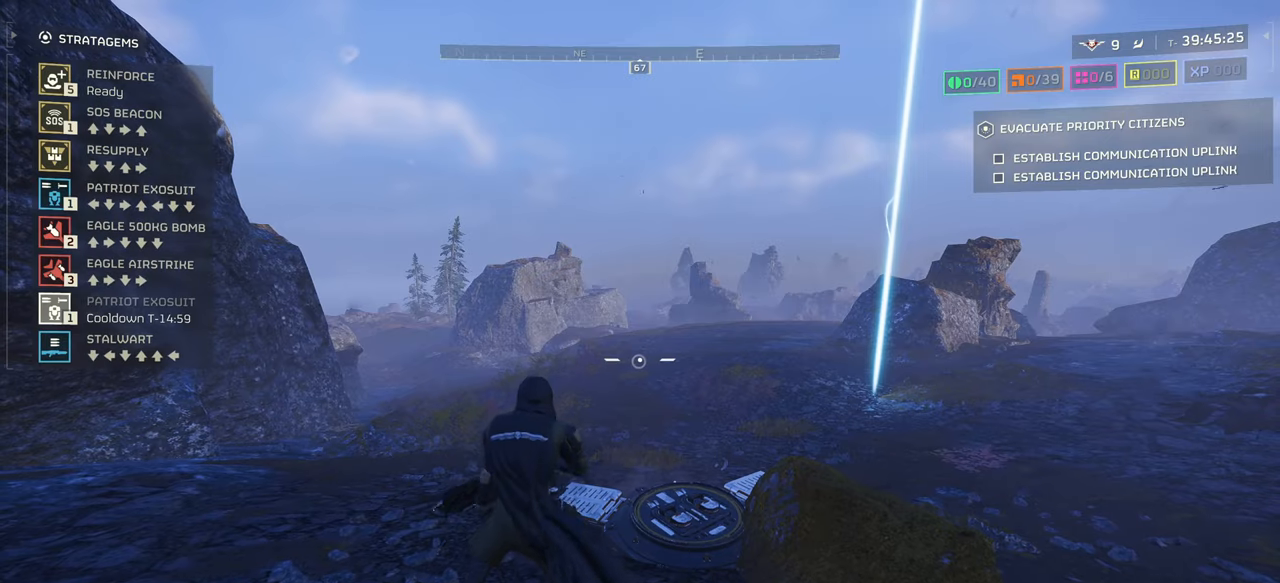
Gameplay with keyboard and mouse; each line is a JSON object with the keys and mouse buttons held at the frame after it. "events" lists presses ("down") and releases ("up") of ".", "/", "0", "1", "2", "3", "4", "5", "6", "7", "8", "9", "a", "alt", "b", "c", "caps_lock", "comma", "ctrl", "d", "e", "f", "g", "h", "i", "j", "k", "l", "m", "n", "o", "p", "q", "r", "s", "semicolon", "shift", "space", "super", "t", "tab", "tilde", "u", "v", "w", "x", "y", "z", "mouse_left", "mouse_wheel", "mouse_right", "mouse_mb4" and "mouse_mb5" between this image and that frame as [ms after this image, input, new state], when the widget could be followed in between. "mouse_left", "mouse_wheel", "mouse_right", "mouse_mb4", "mouse_mb5" = the "left", "wheel", "right", "mb4", "mb5" buttons of the "mouse" list. No other keys are recorded. "wheel" means that the mouse wheel is clicked or scrolled. Mouse movement is not recorded.
{"keys": [], "mouse": ["mb4"], "events": []}
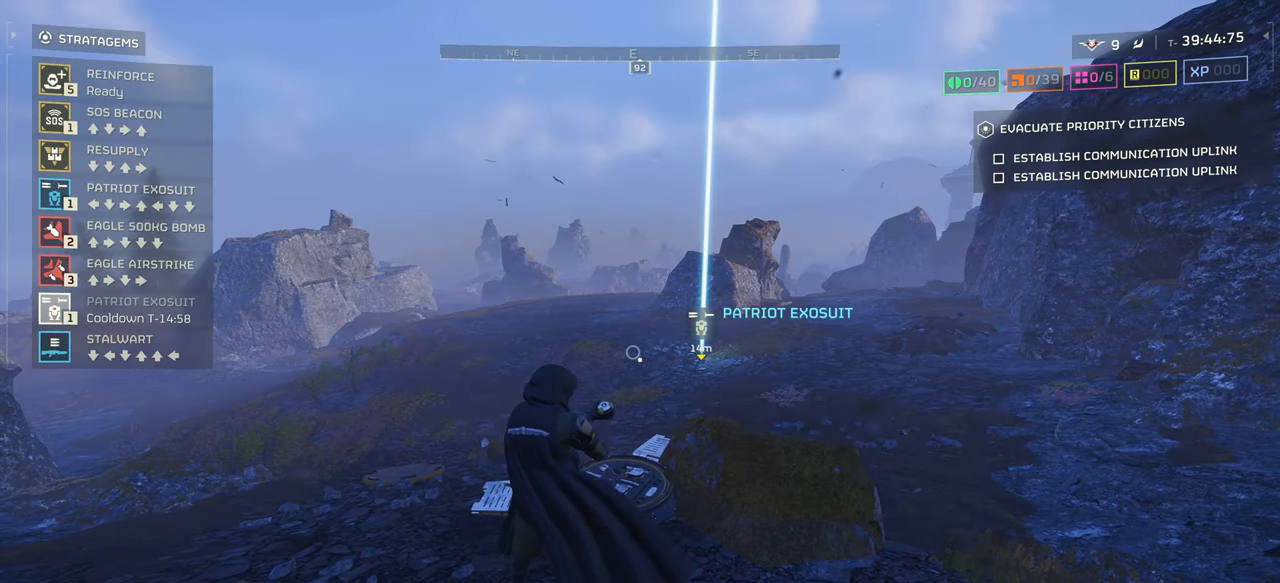
{"keys": [], "mouse": ["mb4"], "events": [[367, "s", "down"], [500, "s", "up"]]}
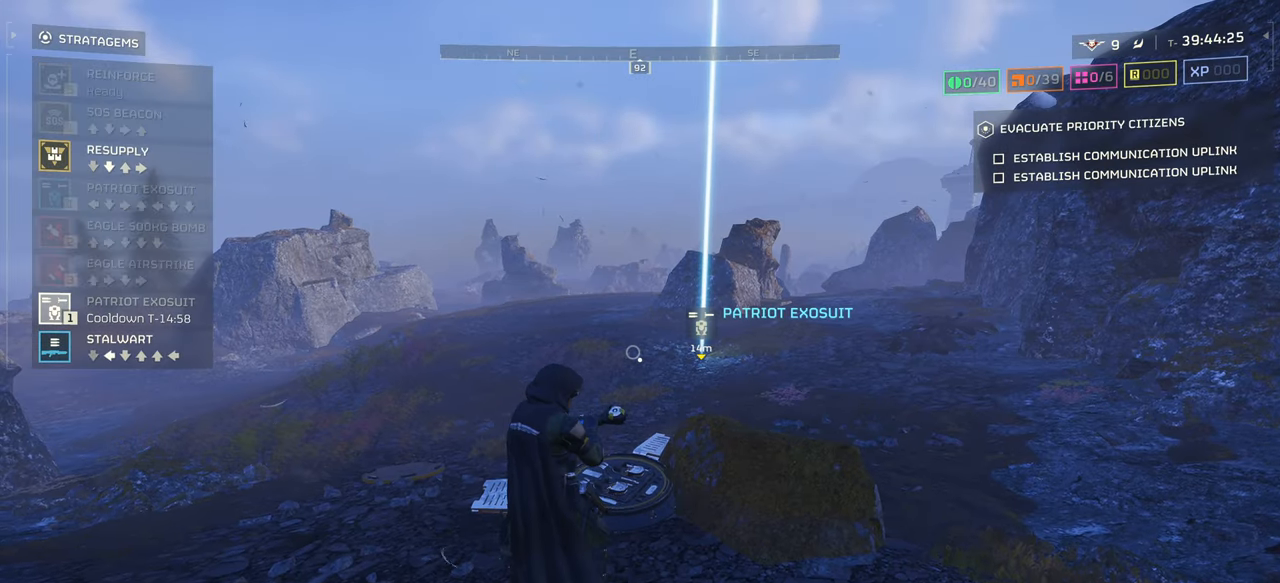
{"keys": [], "mouse": ["mb4"], "events": [[17, "a", "down"], [133, "s", "down"], [183, "a", "up"], [183, "s", "up"]]}
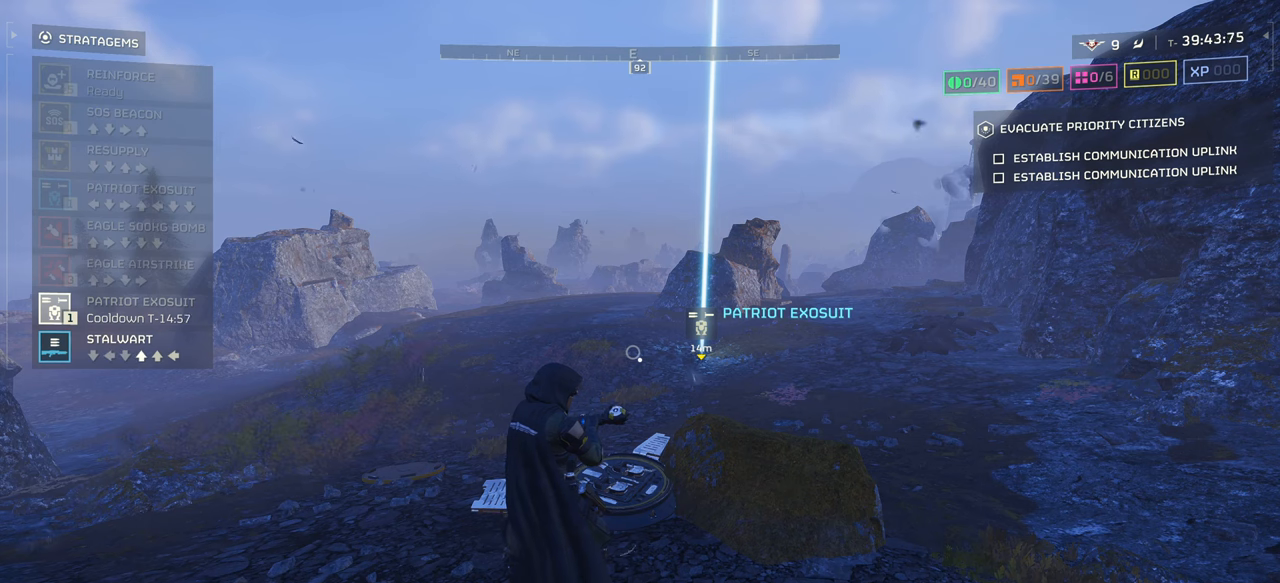
{"keys": ["a"], "mouse": ["mb4"], "events": [[67, "w", "down"], [150, "w", "up"], [233, "w", "down"], [350, "w", "up"], [483, "a", "down"]]}
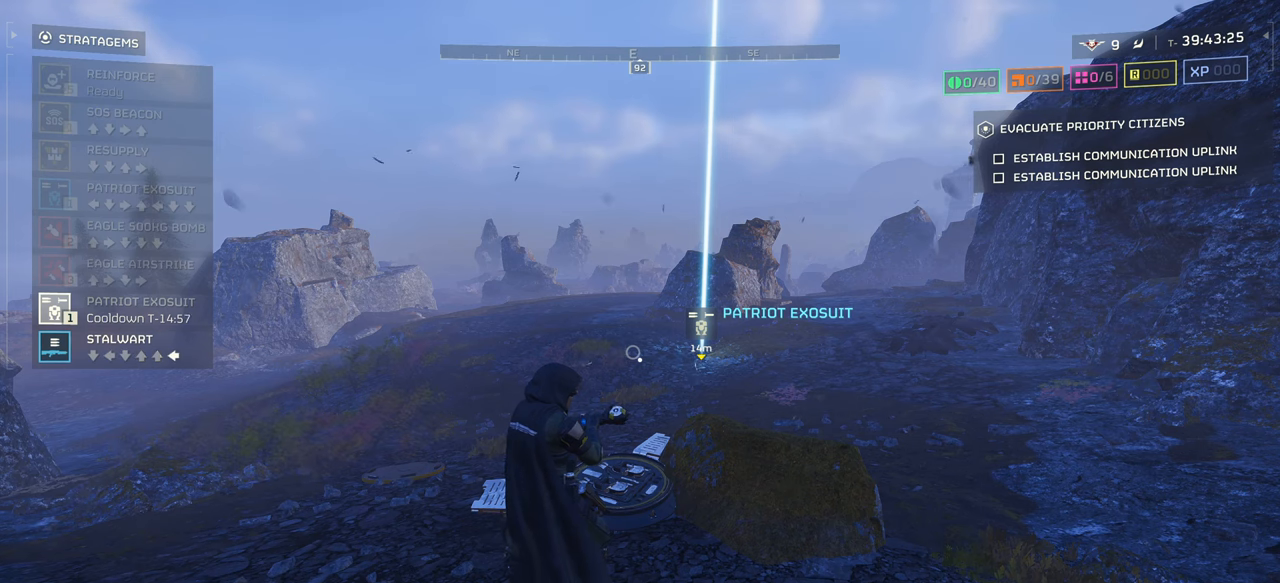
{"keys": [], "mouse": [], "events": [[117, "mouse_left", "down"], [133, "s", "down"], [150, "mouse_mb4", "up"], [167, "a", "up"], [233, "mouse_left", "up"], [283, "s", "up"]]}